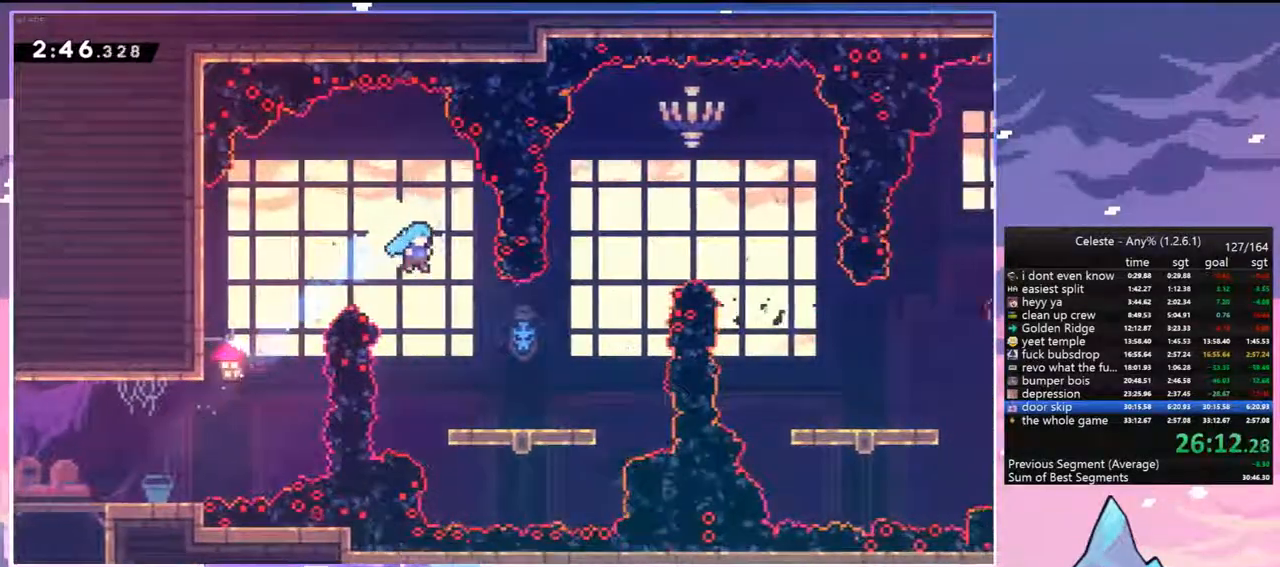
Gameplay with keyboard; each line is a JSON object with the keys held at the frame after it. "events" lists presses ("down") and releases ("up") of "dash", "down", "grab", "jump", "jump2", "left", "menu", "right", "skip" and "up" between this image and that frame as [ms after this image, input, new state], when the widget could be followed in between. No other keys are recorded. Mouse input is not recorded. Key names are as the overlay labels them; some are game actions (e.g. jump) rather than physical keys.
{"keys": ["jump", "right", "up"], "events": [[183, "right", "up"], [333, "right", "down"], [367, "jump", "down"], [367, "up", "down"]]}
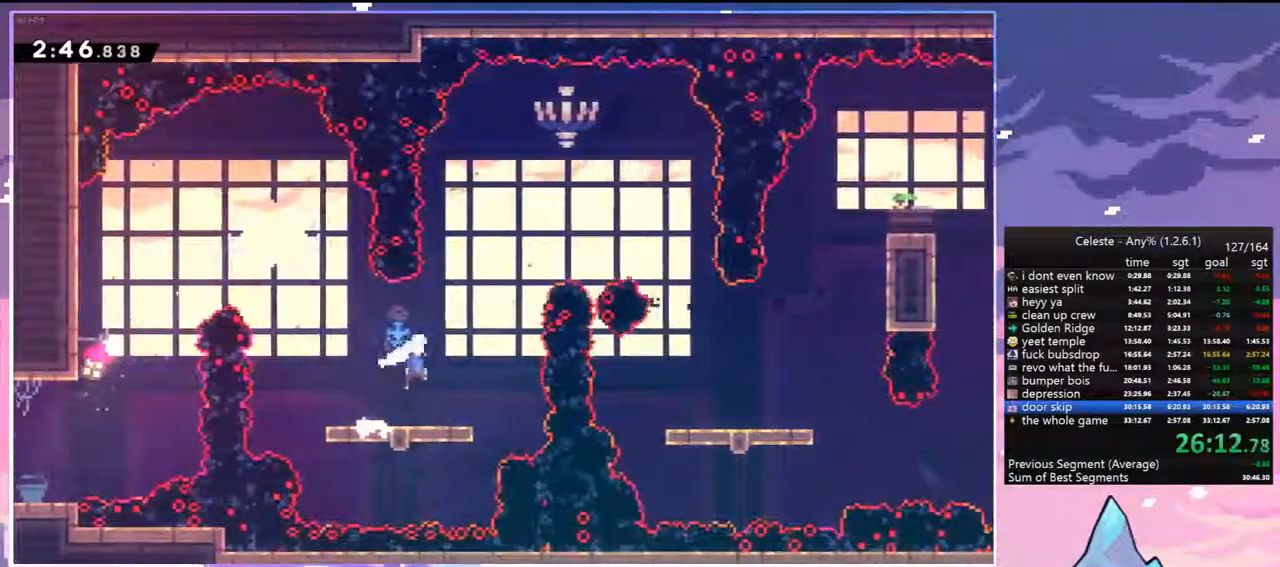
{"keys": ["dash", "down", "right"], "events": [[150, "dash", "down"], [200, "jump", "up"], [350, "dash", "up"], [350, "up", "up"], [433, "down", "down"], [483, "dash", "down"]]}
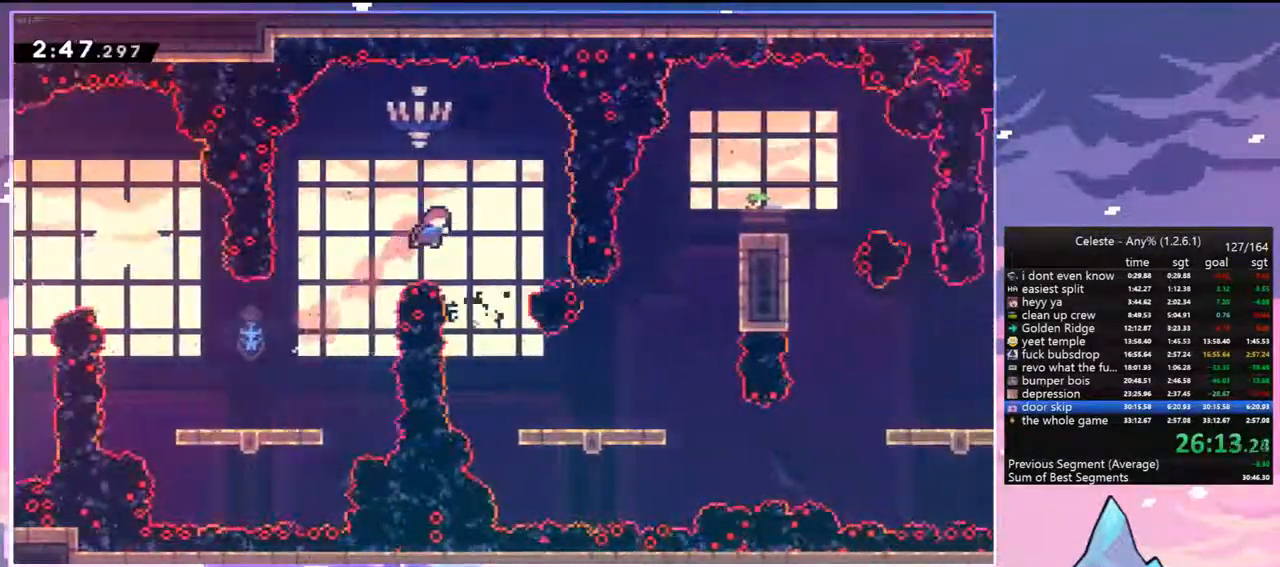
{"keys": ["dash", "right"], "events": [[167, "dash", "up"], [450, "down", "up"], [500, "dash", "down"]]}
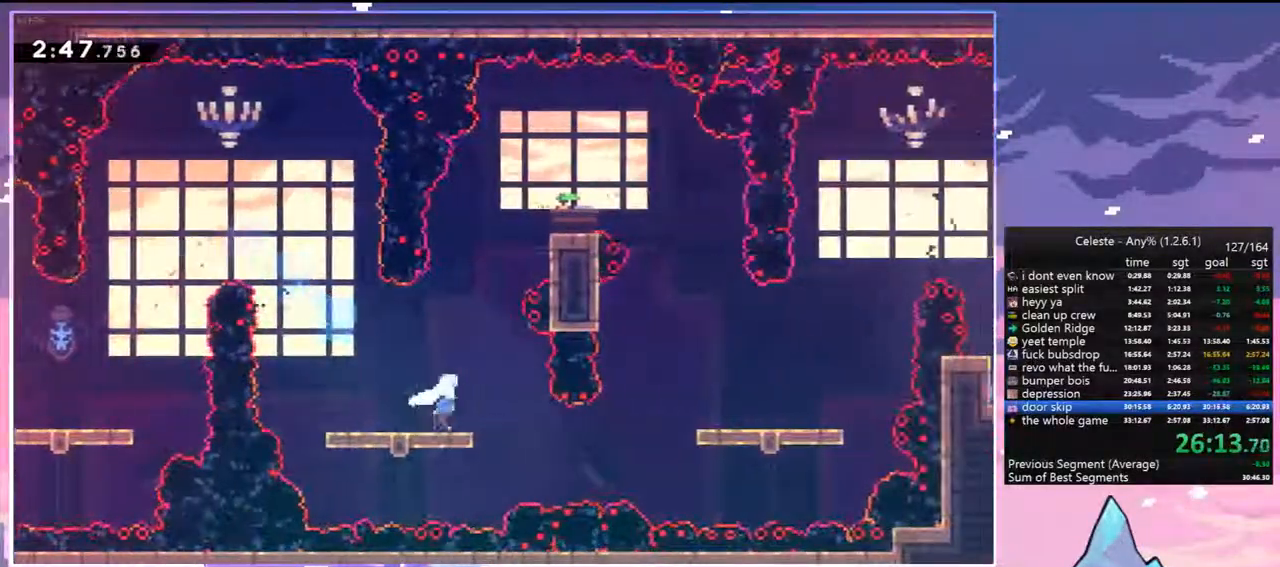
{"keys": ["dash", "jump", "right"], "events": [[183, "dash", "up"], [233, "dash", "down"], [467, "jump", "down"]]}
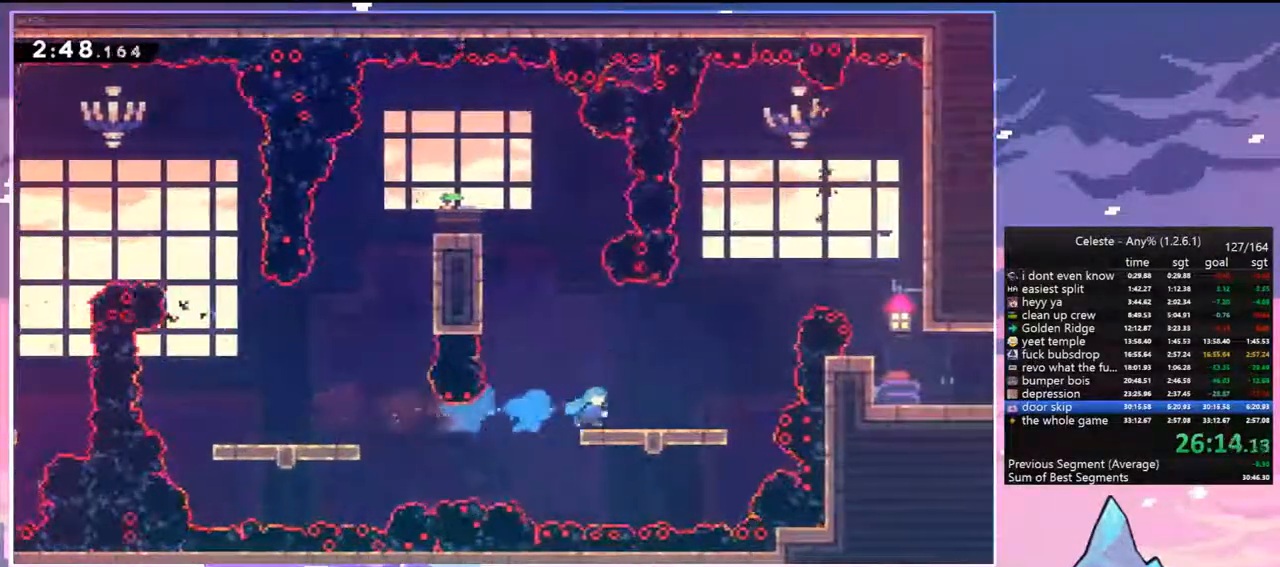
{"keys": ["dash", "right"], "events": [[67, "dash", "up"], [150, "jump", "up"], [150, "up", "down"], [200, "dash", "down"], [200, "right", "up"], [383, "dash", "up"], [433, "right", "down"], [433, "up", "up"], [483, "dash", "down"]]}
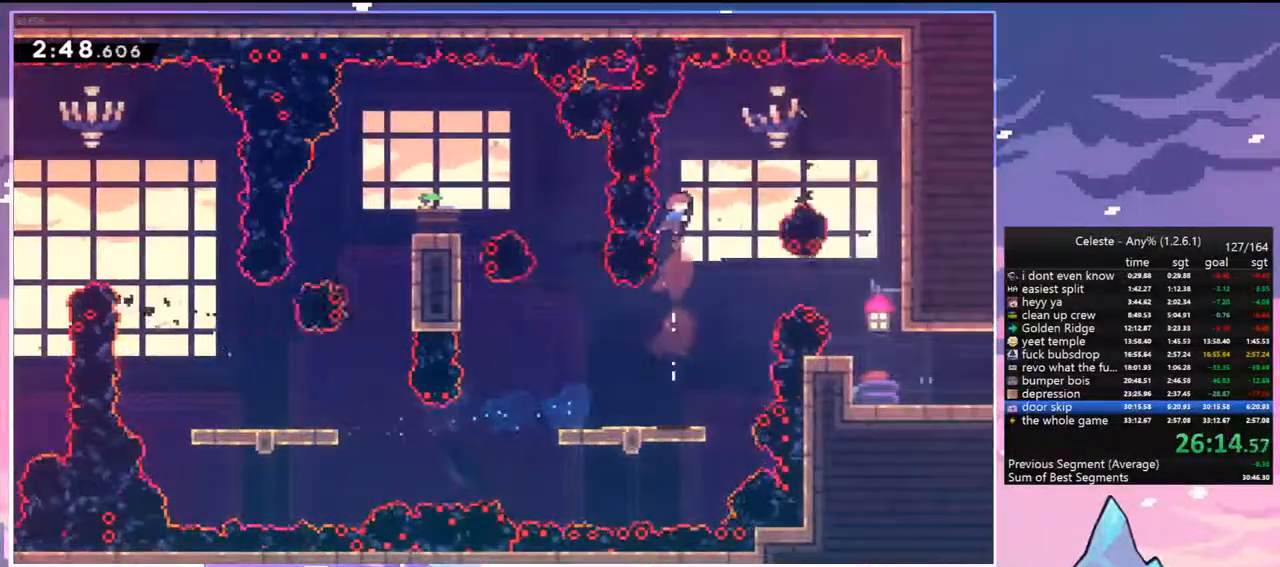
{"keys": ["down"], "events": [[117, "dash", "up"], [217, "down", "down"], [367, "right", "up"]]}
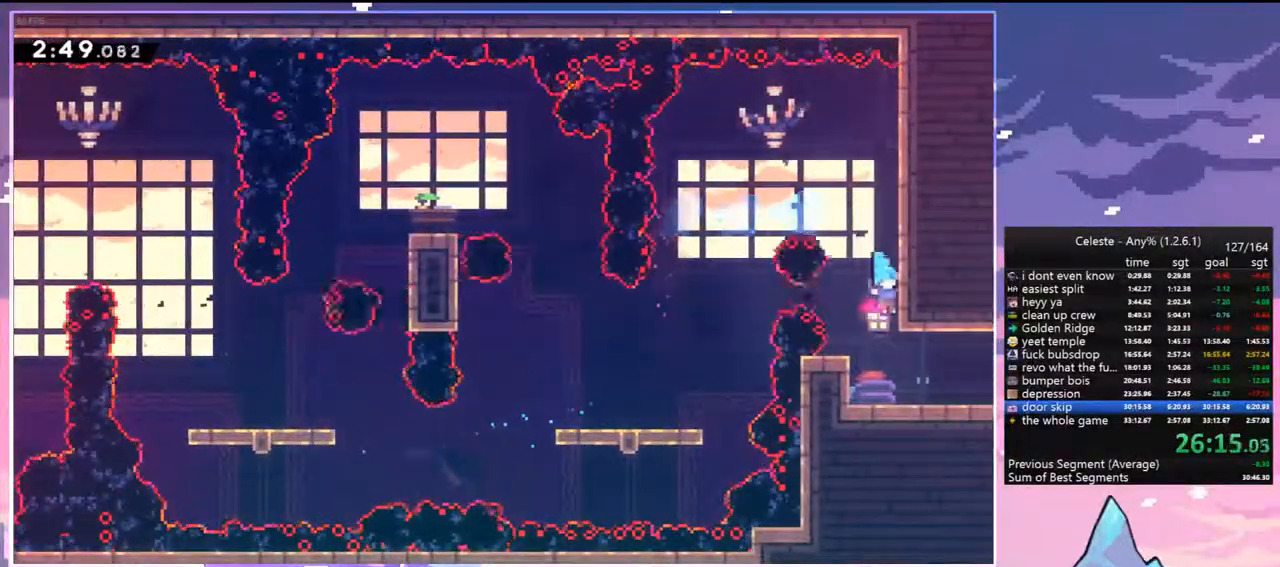
{"keys": ["right"], "events": [[50, "right", "down"], [133, "dash", "down"], [183, "jump", "down"], [283, "down", "up"], [283, "jump", "up"], [333, "dash", "up"]]}
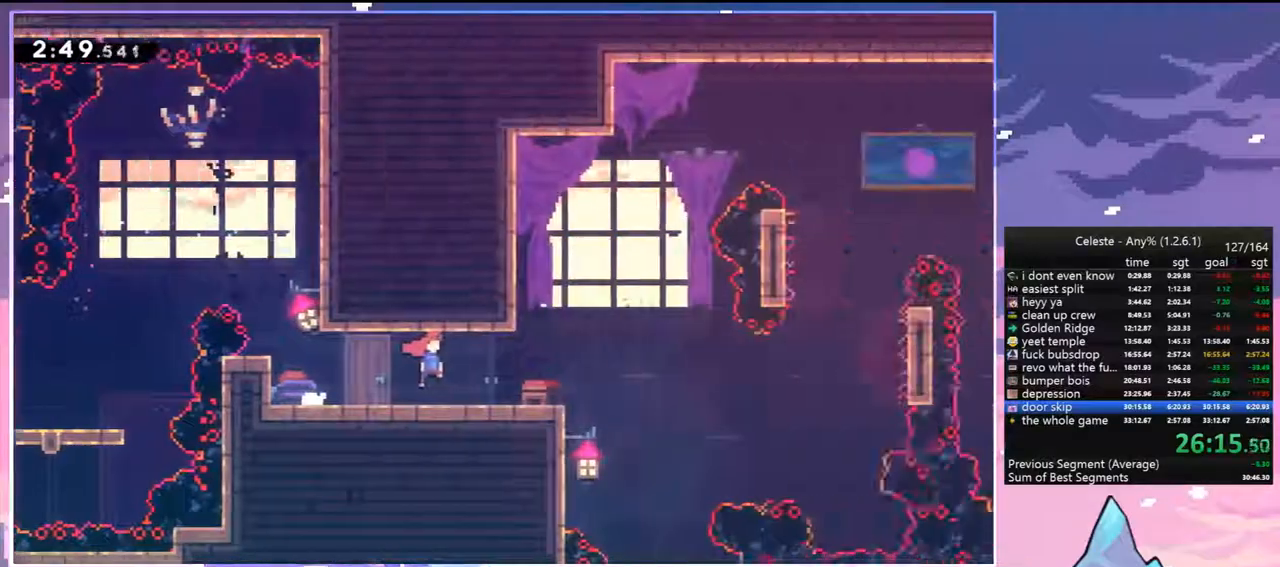
{"keys": ["right"], "events": []}
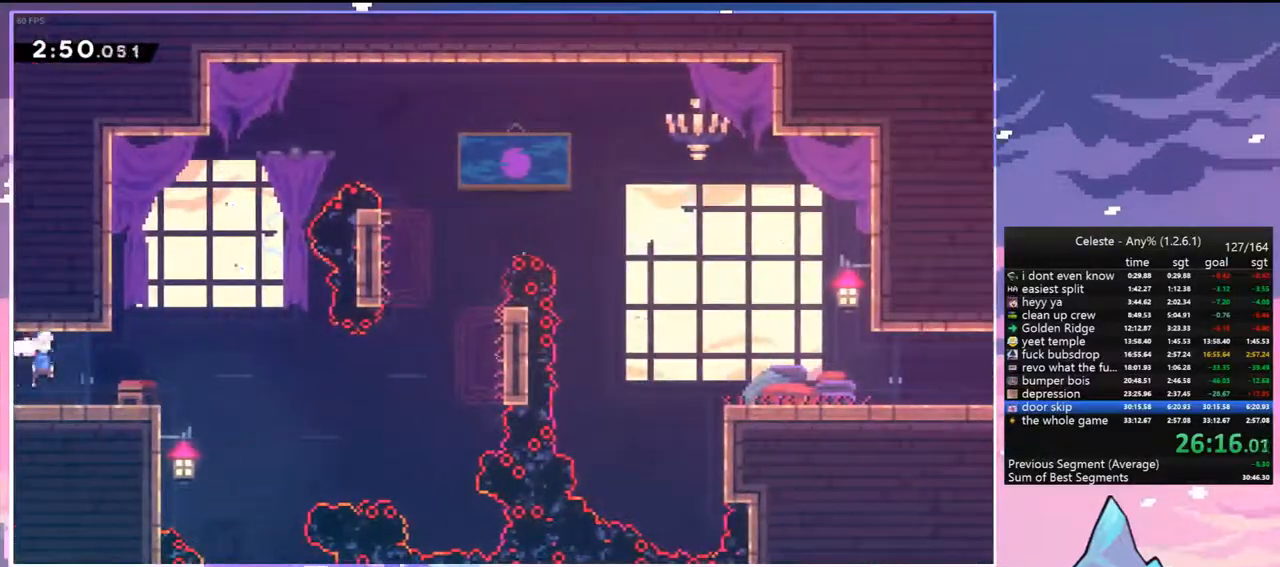
{"keys": ["dash", "right", "up"], "events": [[117, "jump", "down"], [217, "jump", "up"], [400, "up", "down"], [450, "dash", "down"]]}
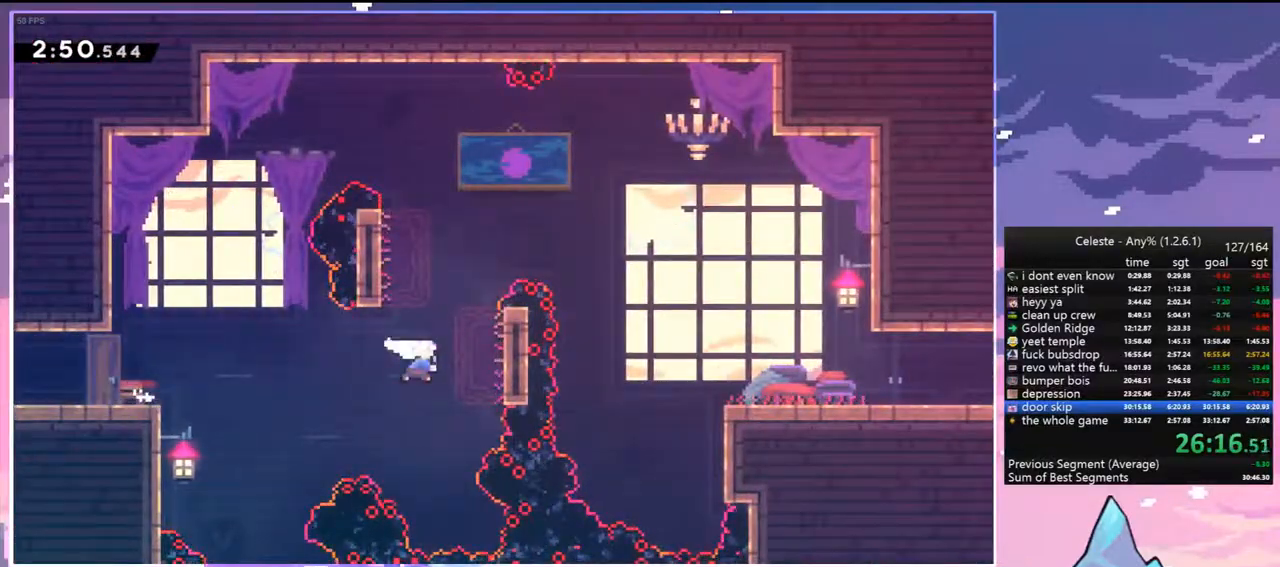
{"keys": ["right"], "events": [[100, "dash", "up"], [183, "up", "up"], [233, "dash", "down"], [417, "dash", "up"]]}
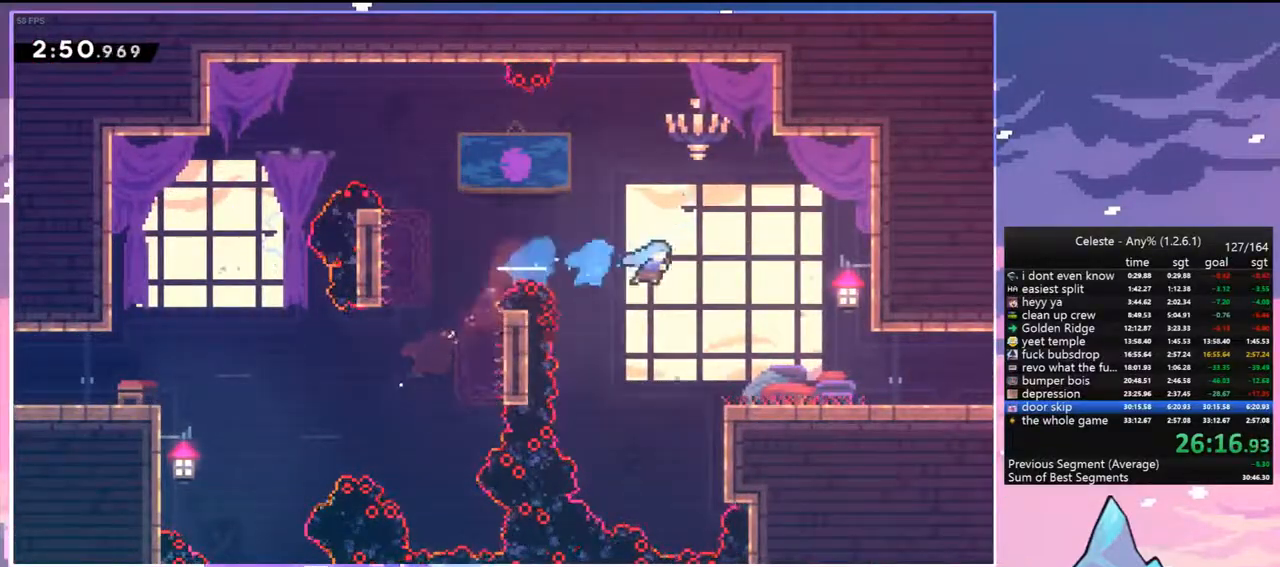
{"keys": ["dash", "down", "jump", "right"], "events": [[67, "down", "down"], [350, "dash", "down"], [483, "jump", "down"]]}
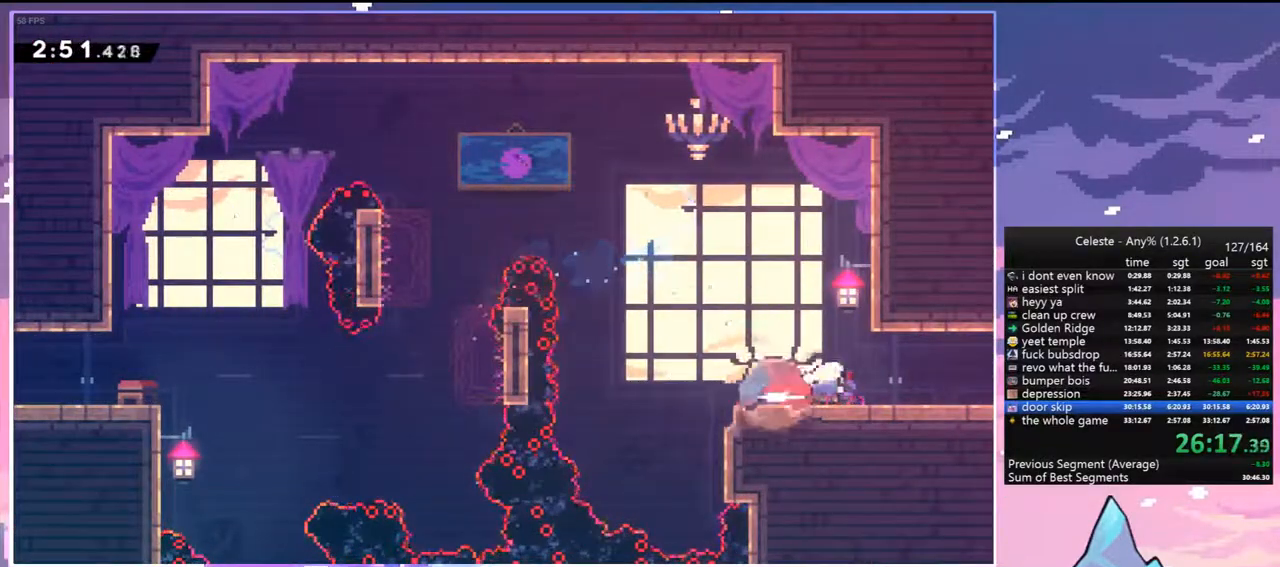
{"keys": ["down", "right"], "events": [[83, "dash", "up"], [83, "jump", "up"]]}
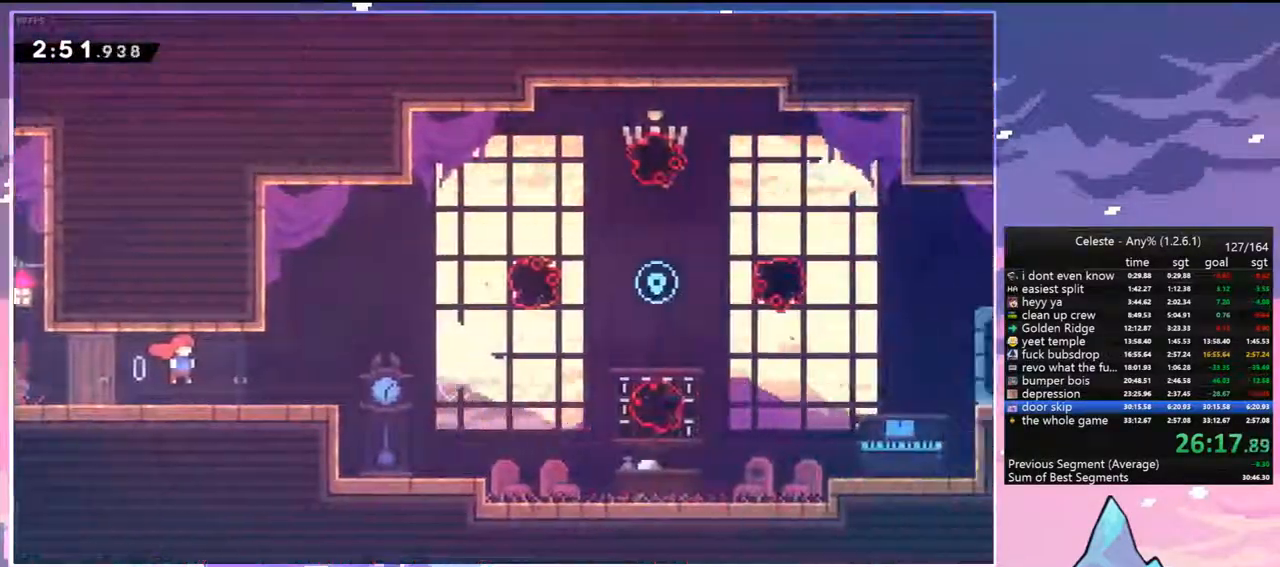
{"keys": ["dash", "down", "right"], "events": [[367, "dash", "down"]]}
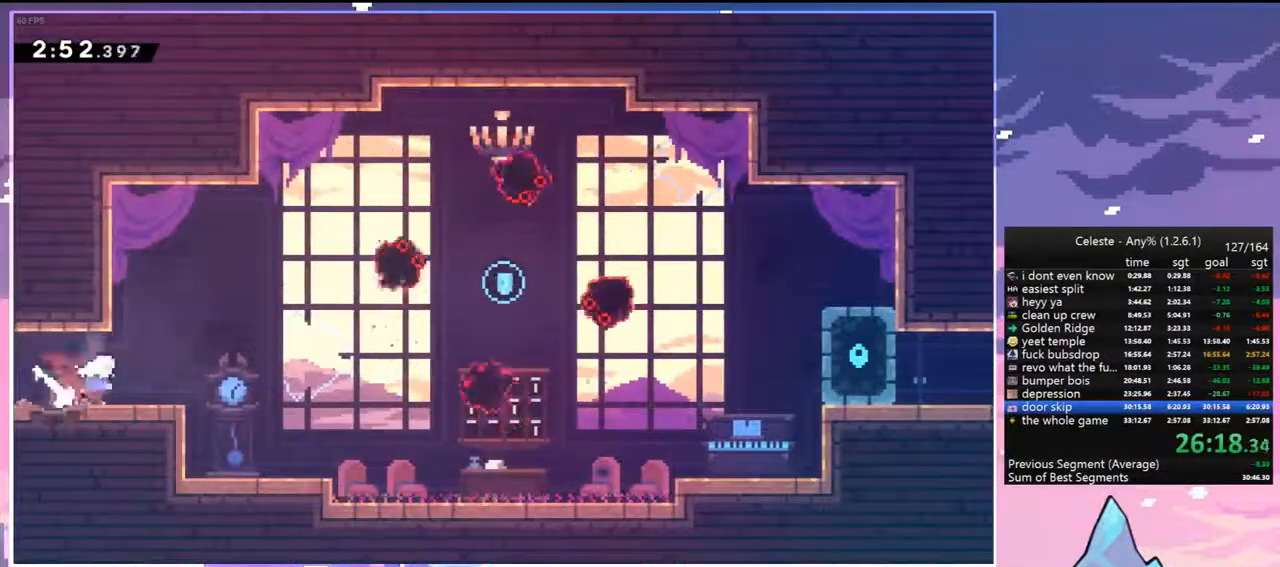
{"keys": ["right"], "events": [[67, "jump", "down"], [117, "down", "up"], [117, "jump", "up"], [150, "dash", "up"], [200, "up", "down"], [300, "dash", "down"], [433, "dash", "up"], [483, "up", "up"]]}
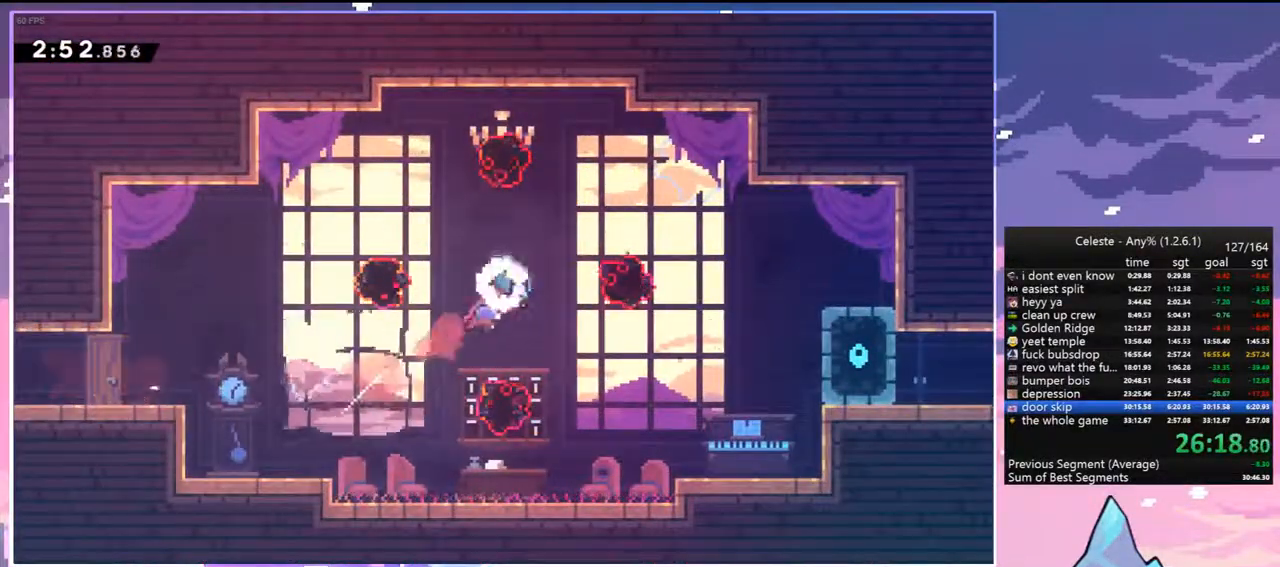
{"keys": ["right"], "events": [[83, "dash", "down"], [117, "down", "down"], [217, "dash", "up"], [267, "down", "up"]]}
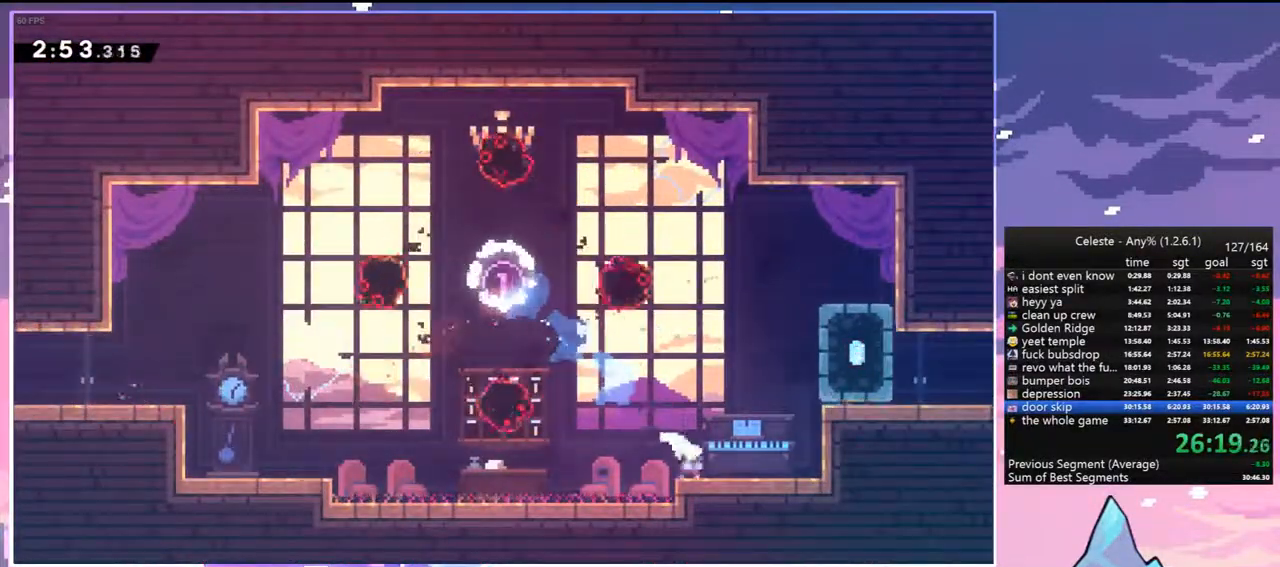
{"keys": ["right", "skip"], "events": [[133, "jump", "down"], [283, "jump", "up"], [417, "skip", "down"]]}
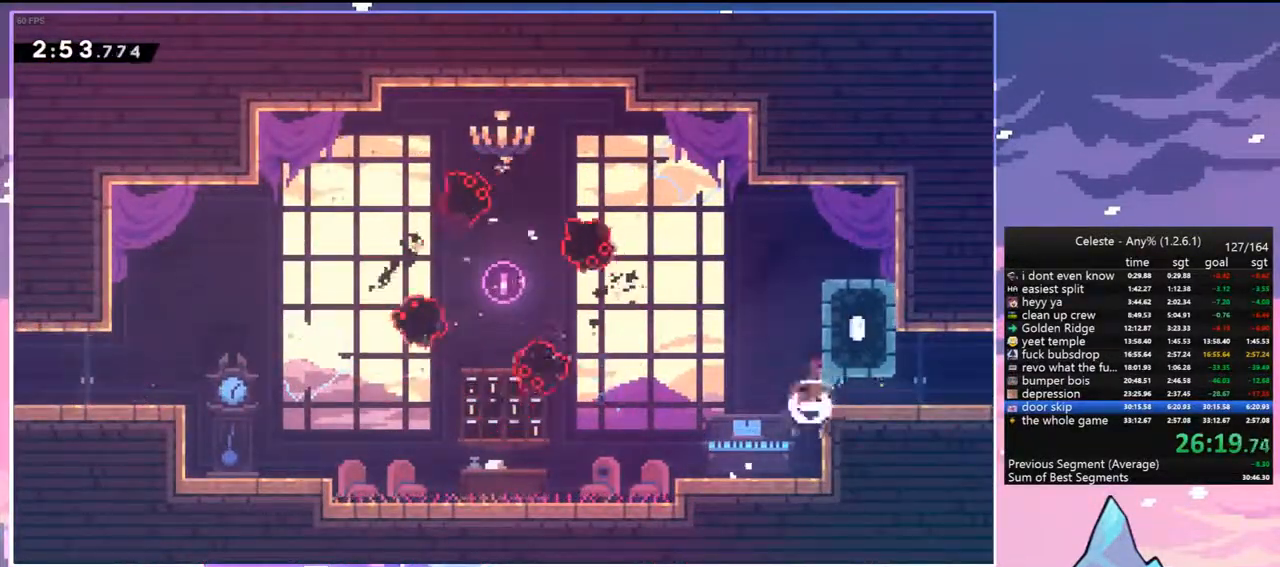
{"keys": ["right"], "events": [[17, "skip", "up"], [150, "dash", "down"], [150, "down", "down"], [200, "jump", "down"], [350, "dash", "up"], [350, "down", "up"], [350, "jump", "up"]]}
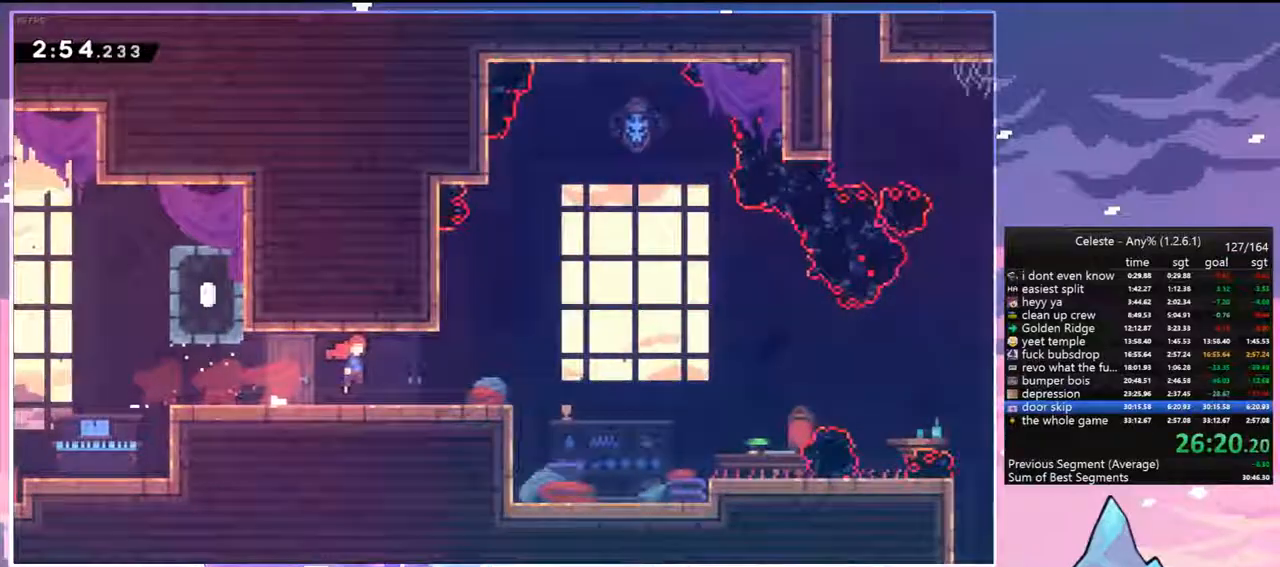
{"keys": ["right"], "events": []}
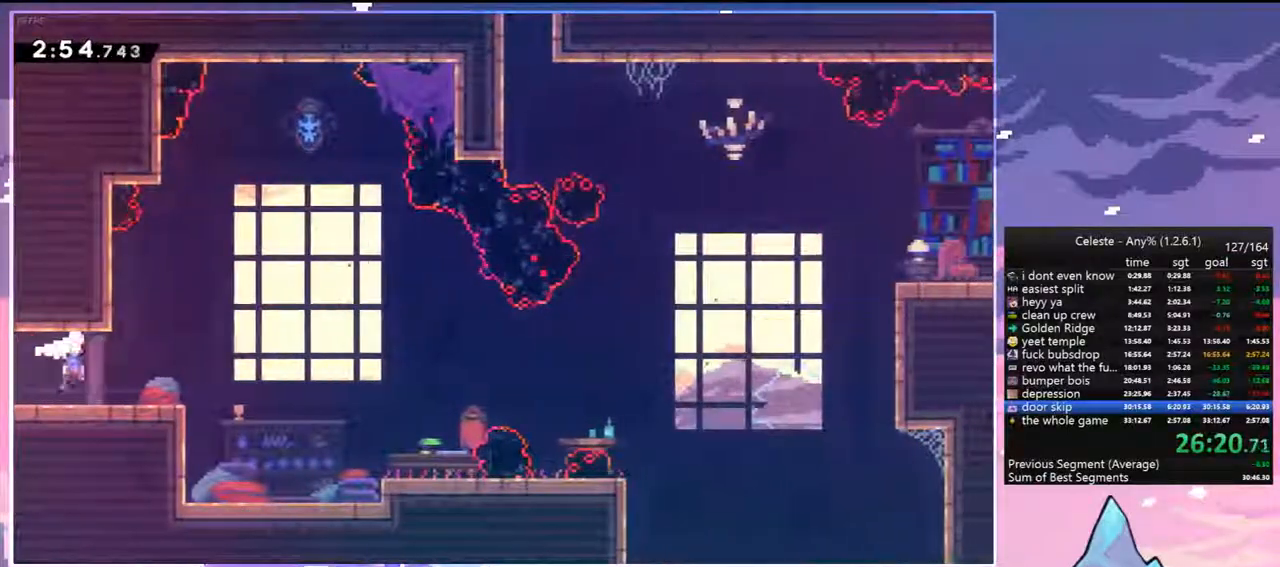
{"keys": ["right"], "events": [[100, "jump", "down"], [367, "jump", "up"]]}
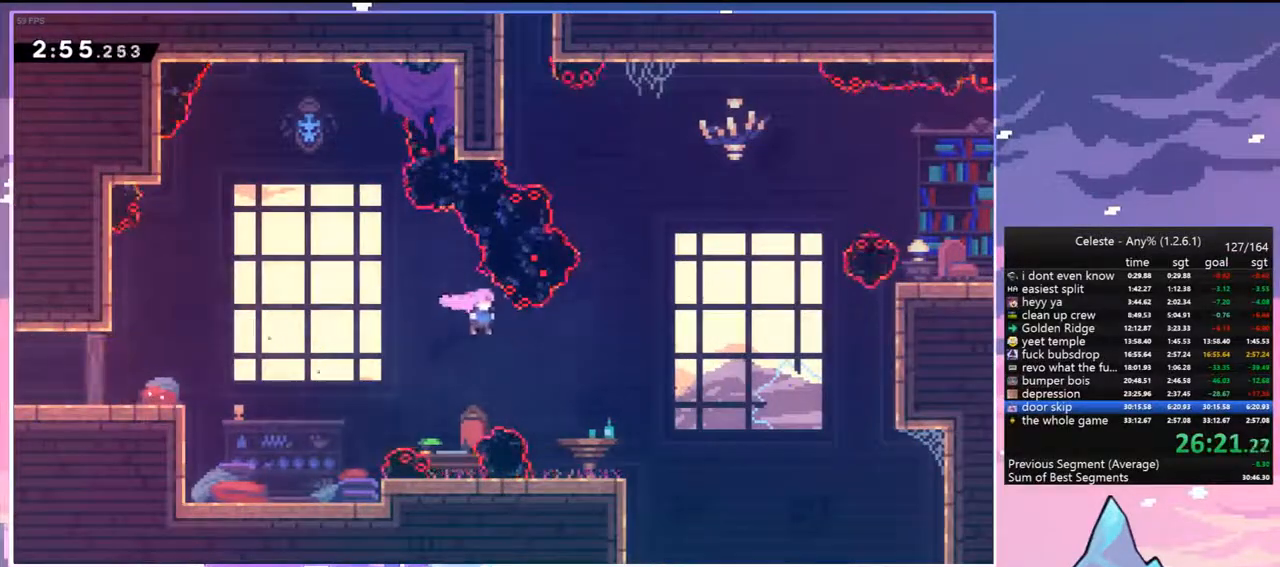
{"keys": ["dash", "right", "up"], "events": [[100, "dash", "down"], [300, "dash", "up"], [350, "up", "down"], [483, "dash", "down"]]}
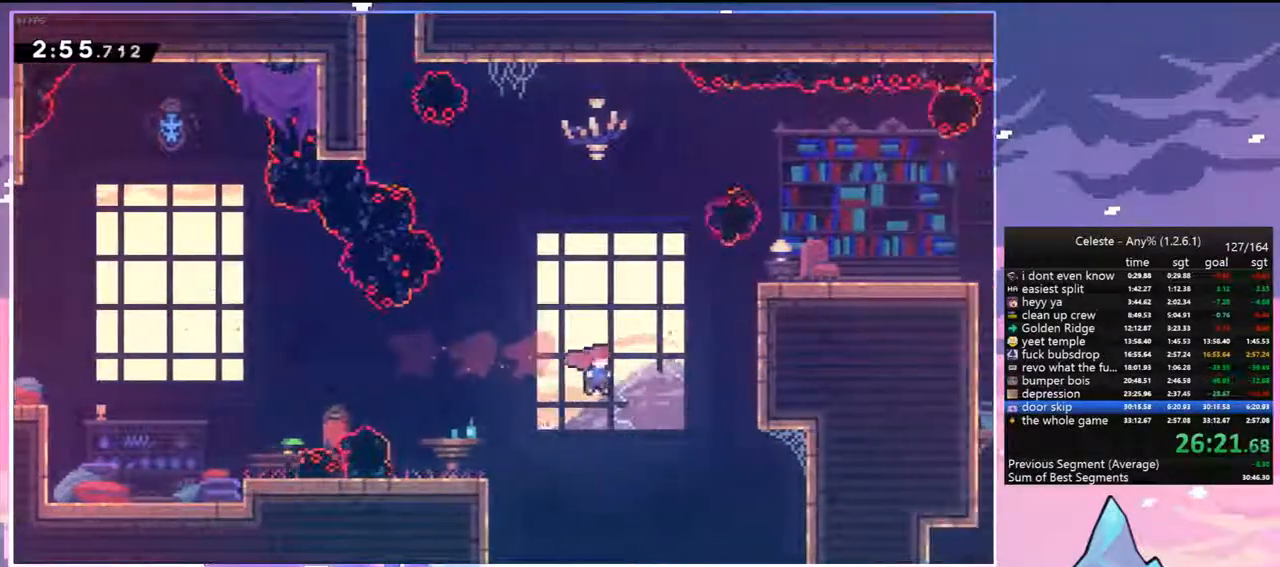
{"keys": ["grab", "jump", "right", "up"], "events": [[167, "grab", "down"], [217, "dash", "up"], [400, "jump", "down"]]}
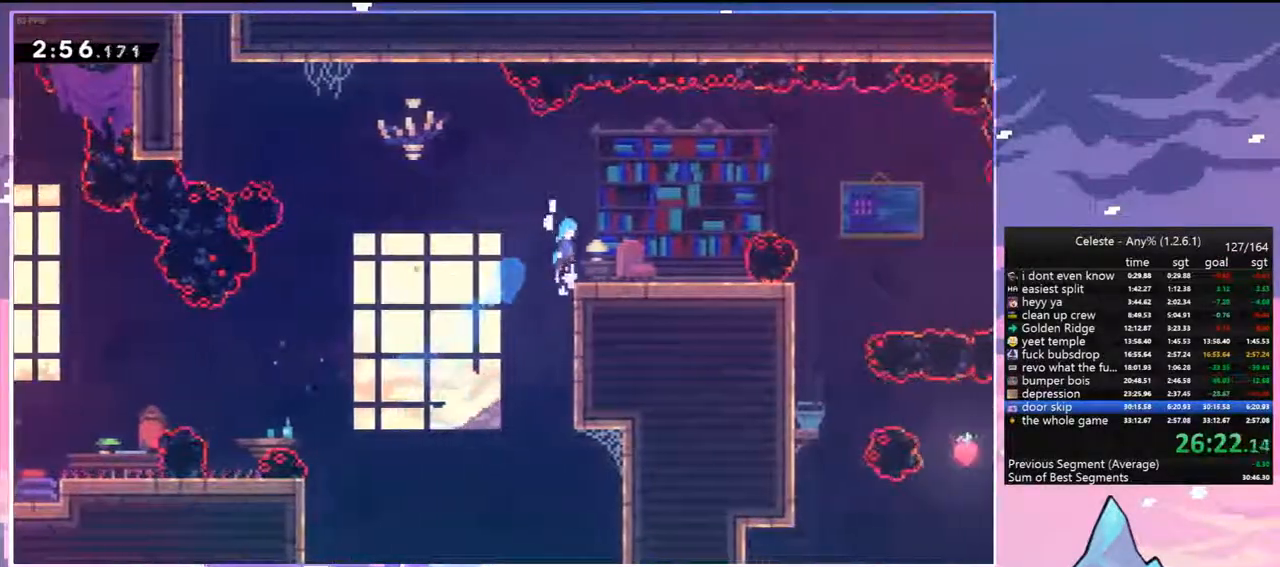
{"keys": ["dash", "down", "right"], "events": [[100, "grab", "up"], [100, "jump", "up"], [183, "up", "up"], [417, "down", "down"], [467, "dash", "down"]]}
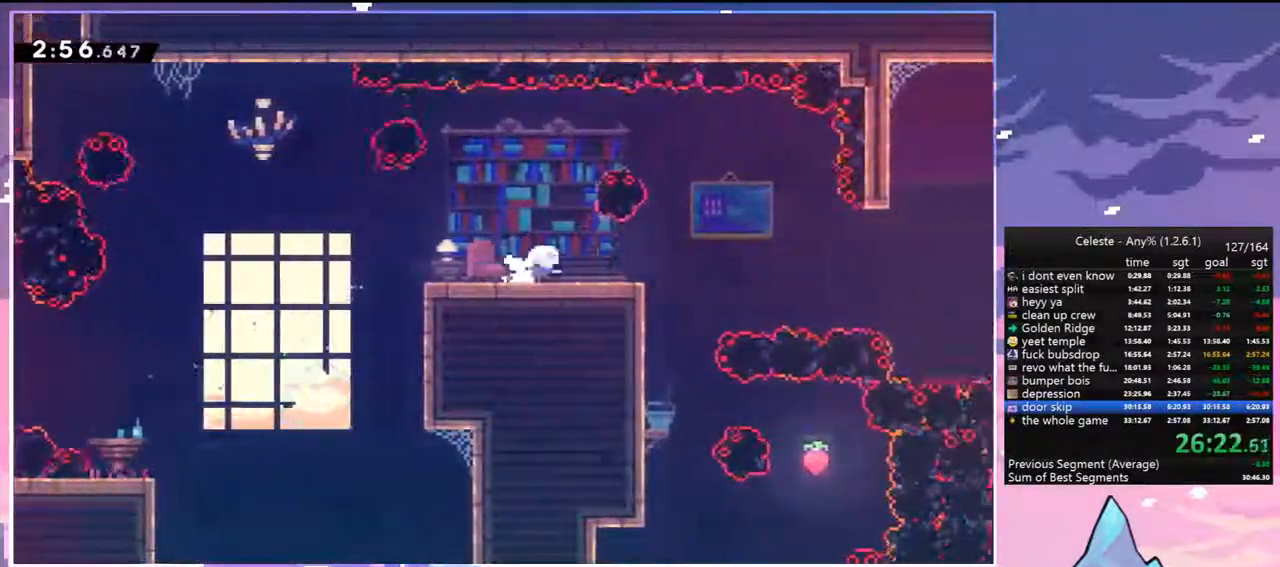
{"keys": ["dash", "down", "right"], "events": [[150, "jump", "down"], [250, "dash", "up"], [433, "dash", "down"], [433, "jump", "up"]]}
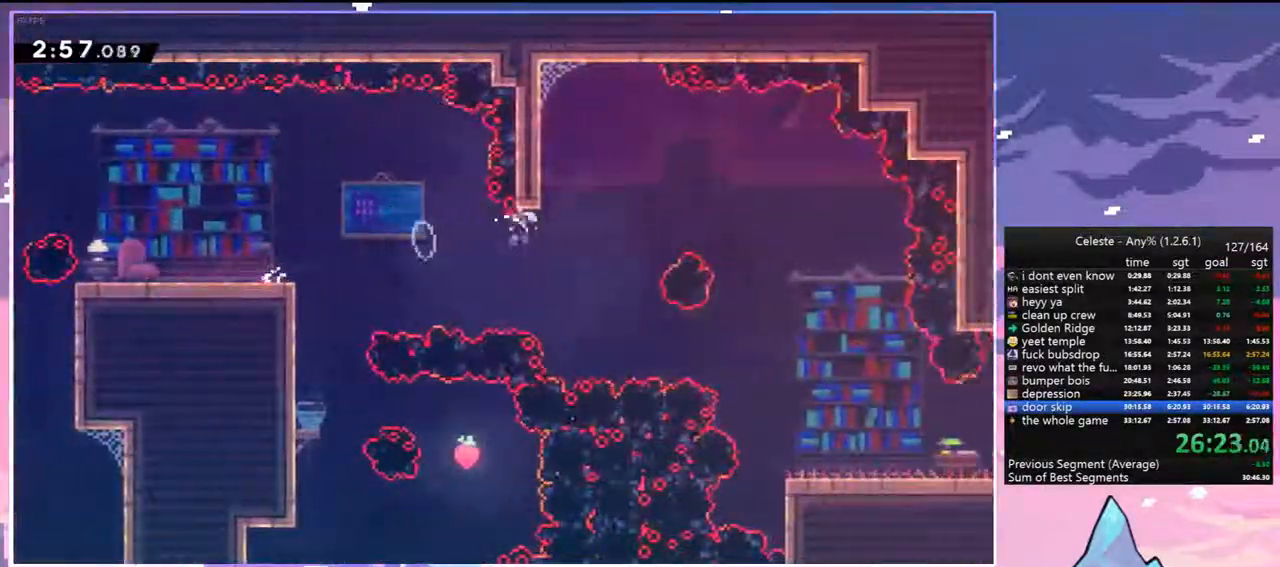
{"keys": ["jump", "right"], "events": [[117, "dash", "up"], [167, "dash", "down"], [367, "dash", "up"], [400, "down", "up"], [500, "jump", "down"]]}
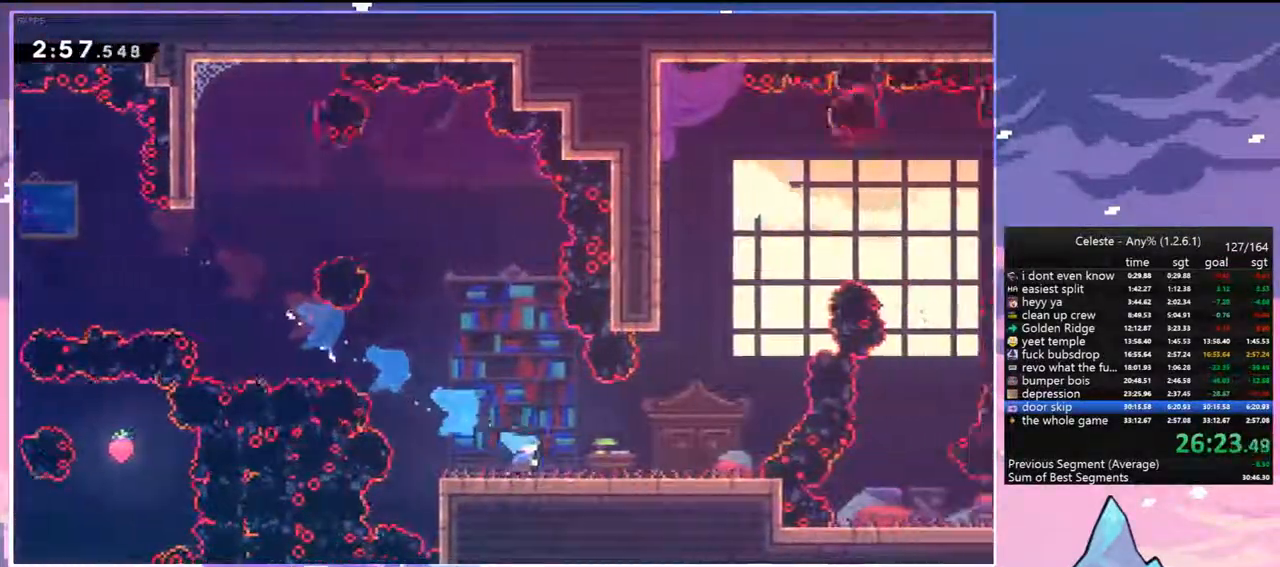
{"keys": ["up"], "events": [[233, "up", "down"], [283, "dash", "down"], [283, "jump", "up"], [283, "right", "up"], [467, "dash", "up"]]}
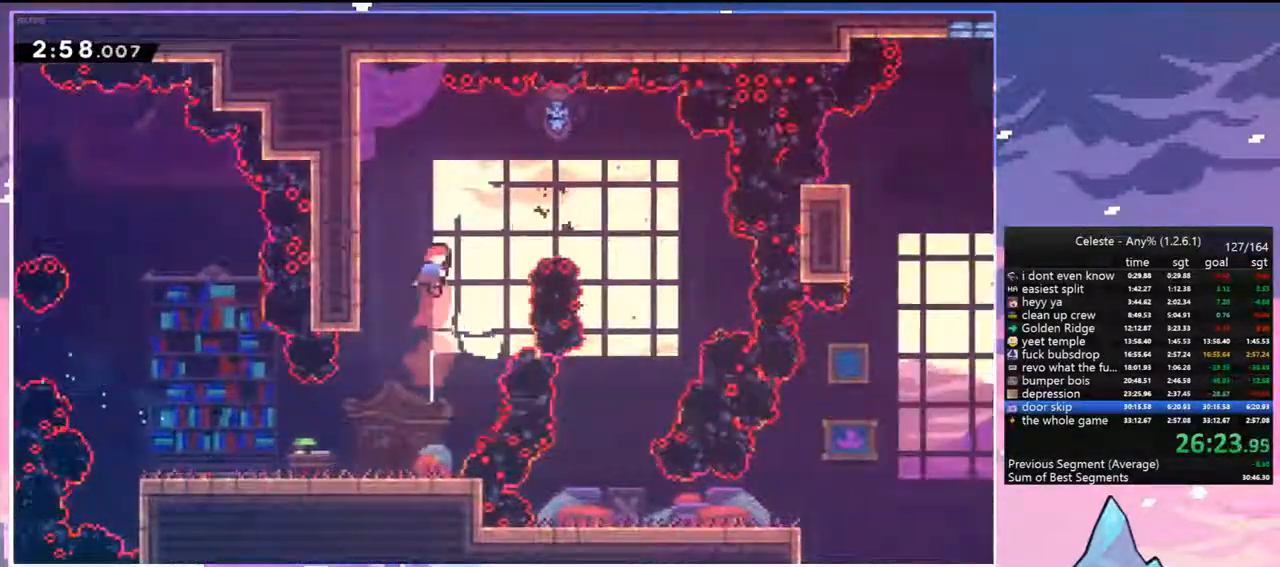
{"keys": ["down"], "events": [[17, "right", "down"], [17, "up", "up"], [117, "dash", "down"], [300, "dash", "up"], [300, "down", "down"], [383, "right", "up"]]}
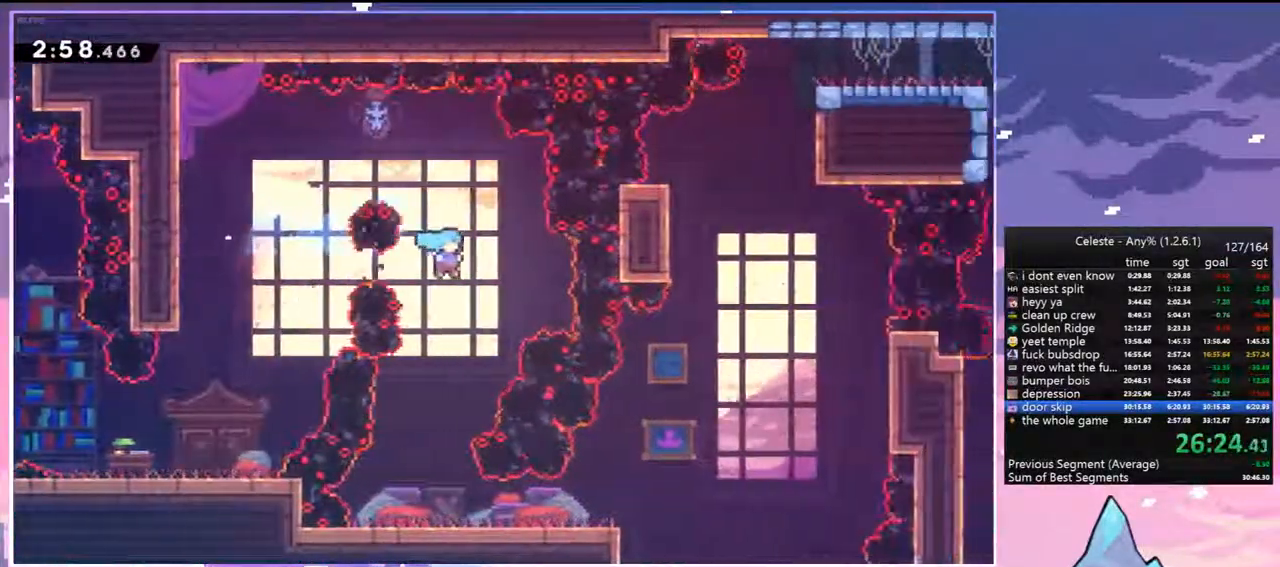
{"keys": ["dash", "right"], "events": [[83, "left", "down"], [267, "left", "up"], [317, "right", "down"], [400, "dash", "down"], [450, "jump", "down"], [500, "down", "up"], [500, "jump", "up"]]}
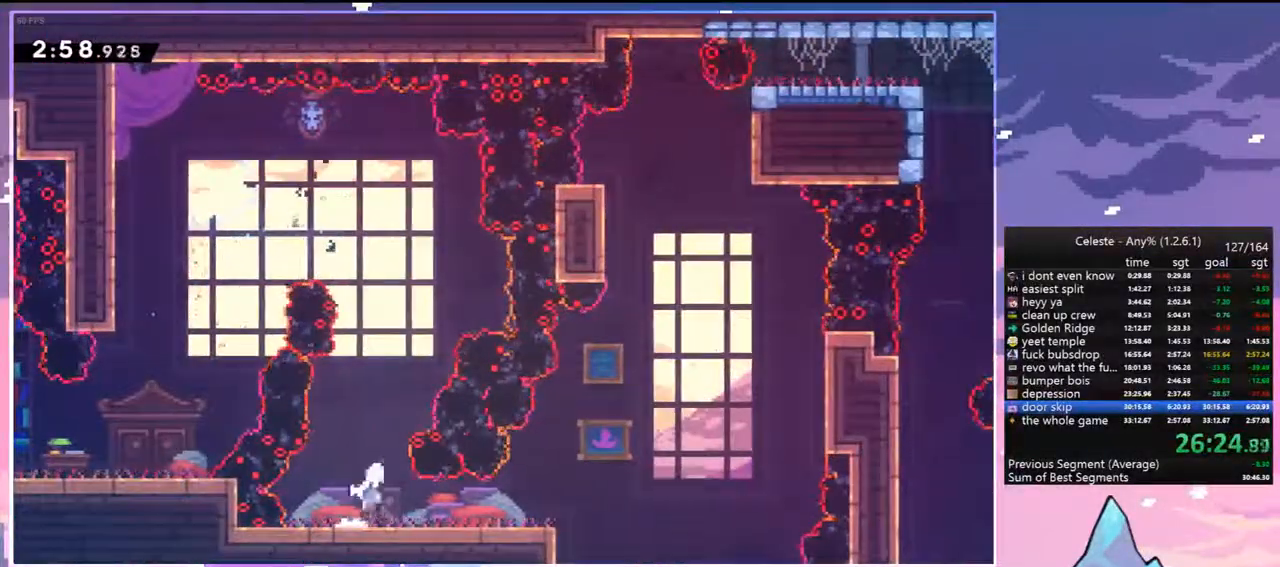
{"keys": ["jump", "right", "up"], "events": [[50, "dash", "up"], [133, "jump", "down"], [467, "up", "down"]]}
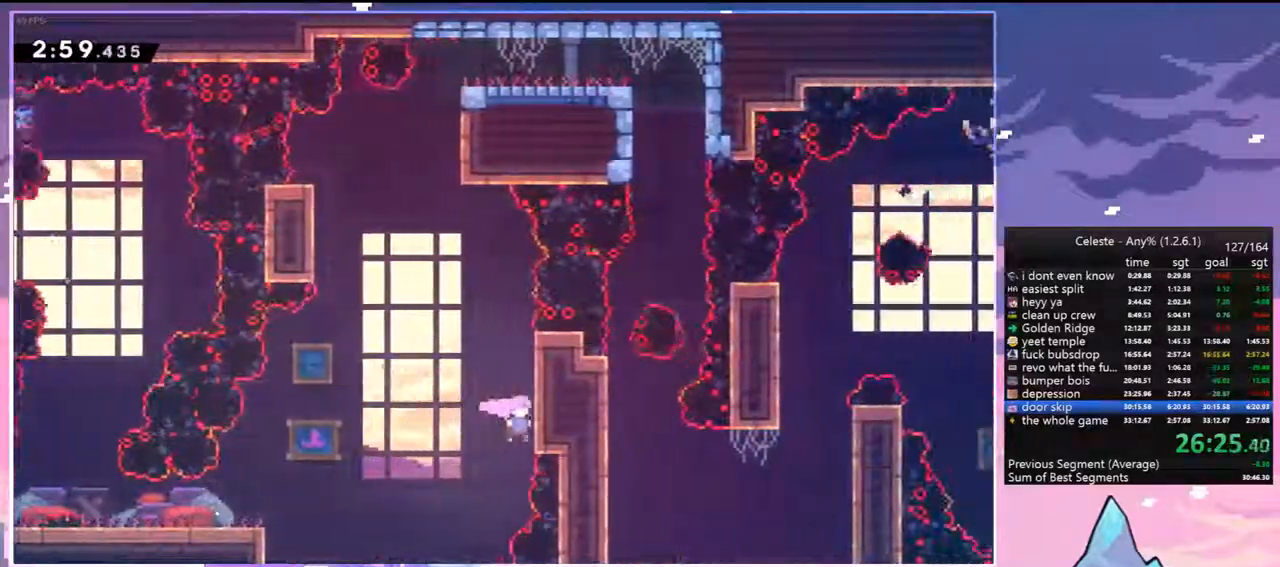
{"keys": ["dash", "jump", "up"], "events": [[17, "dash", "down"], [17, "jump", "up"], [17, "right", "up"], [200, "jump", "down"], [300, "dash", "up"], [483, "dash", "down"]]}
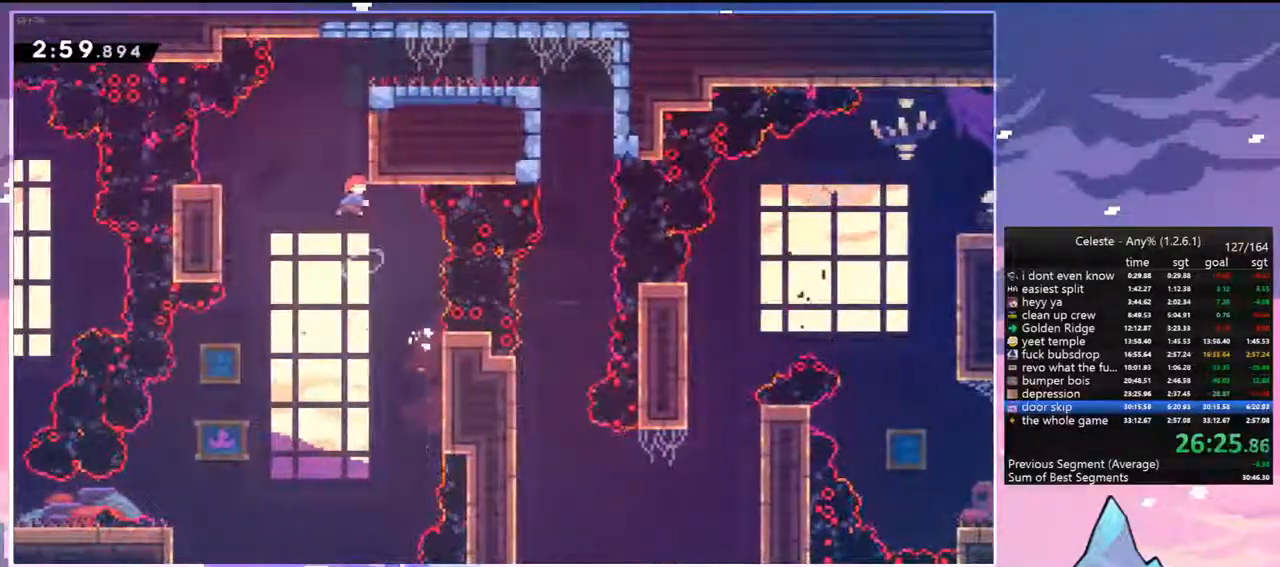
{"keys": ["dash", "right"], "events": [[83, "jump", "up"], [167, "right", "down"], [217, "up", "up"], [317, "dash", "up"], [500, "dash", "down"]]}
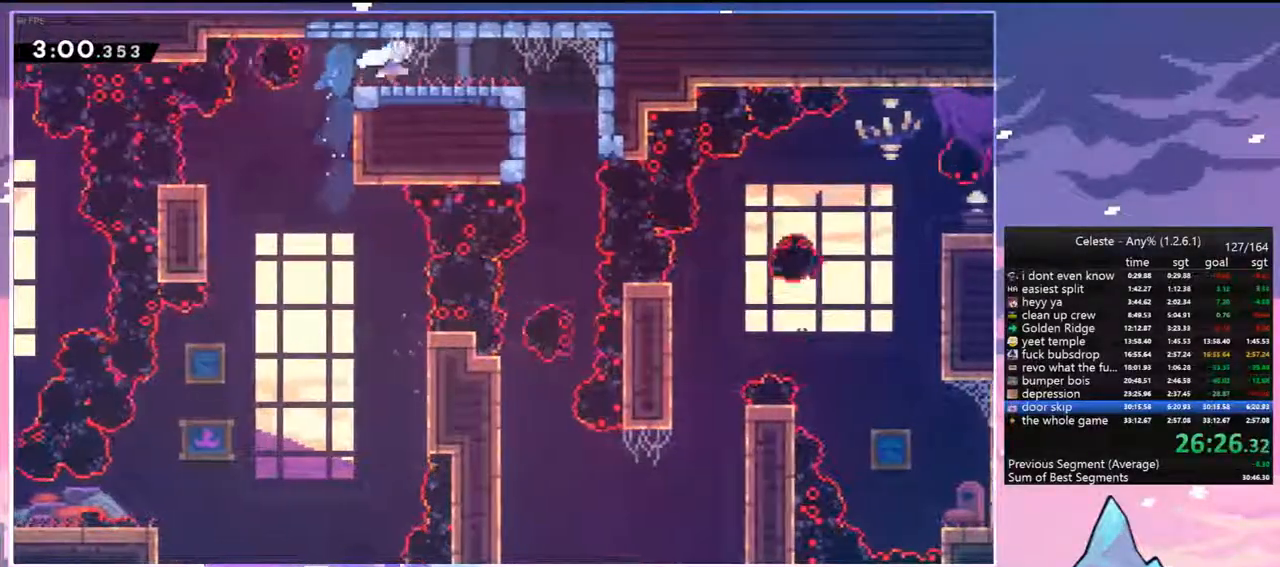
{"keys": ["grab"], "events": [[183, "dash", "up"], [417, "grab", "down"], [467, "right", "up"]]}